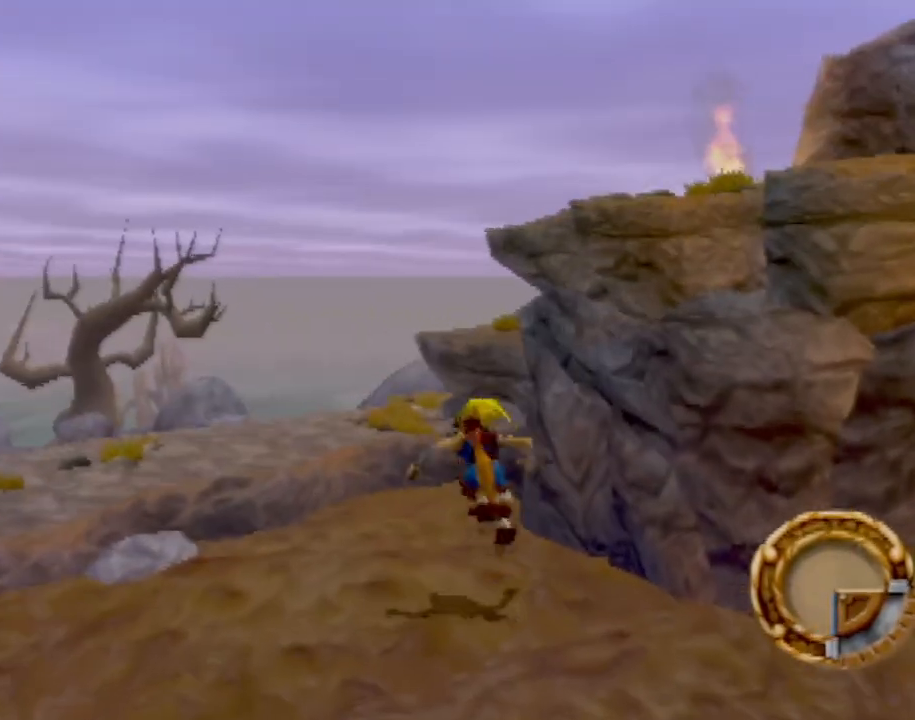
Gameplay with a controller (PlayStation layout); each line is a JSON object with the inputs held at the frame after it. "events" lists button and stick changes between this image and that frame as [ms after this image, input, new state], when the widget could be followed in between. Not read: L3 R3 right_stick.
{"buttons": ["CROSS"], "left_stick": "up-left", "events": [[433, "CROSS", "down"]]}
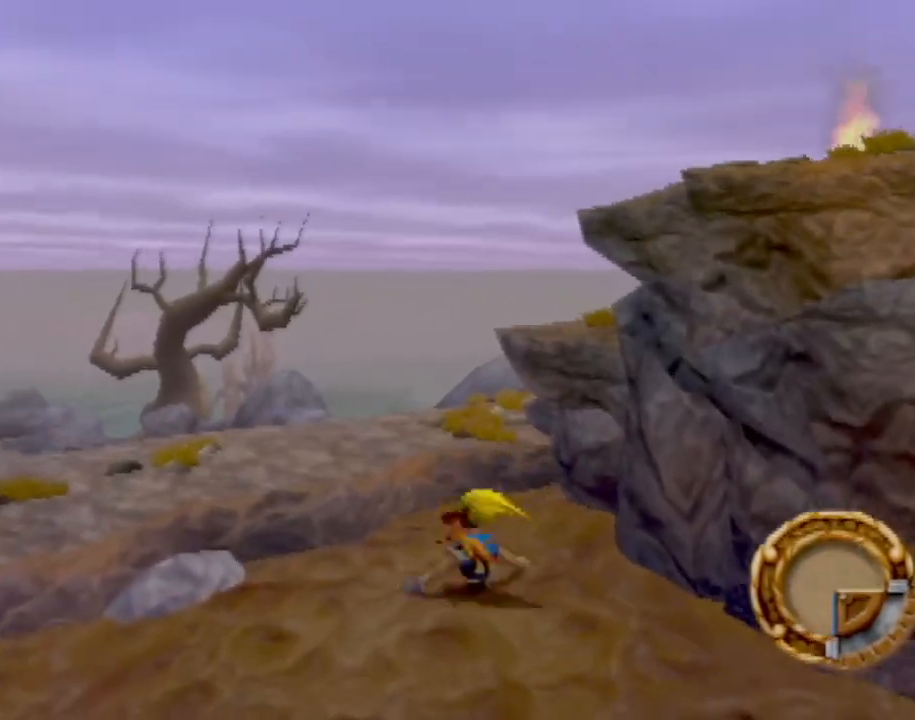
{"buttons": [], "left_stick": "up-left", "events": [[117, "CROSS", "up"]]}
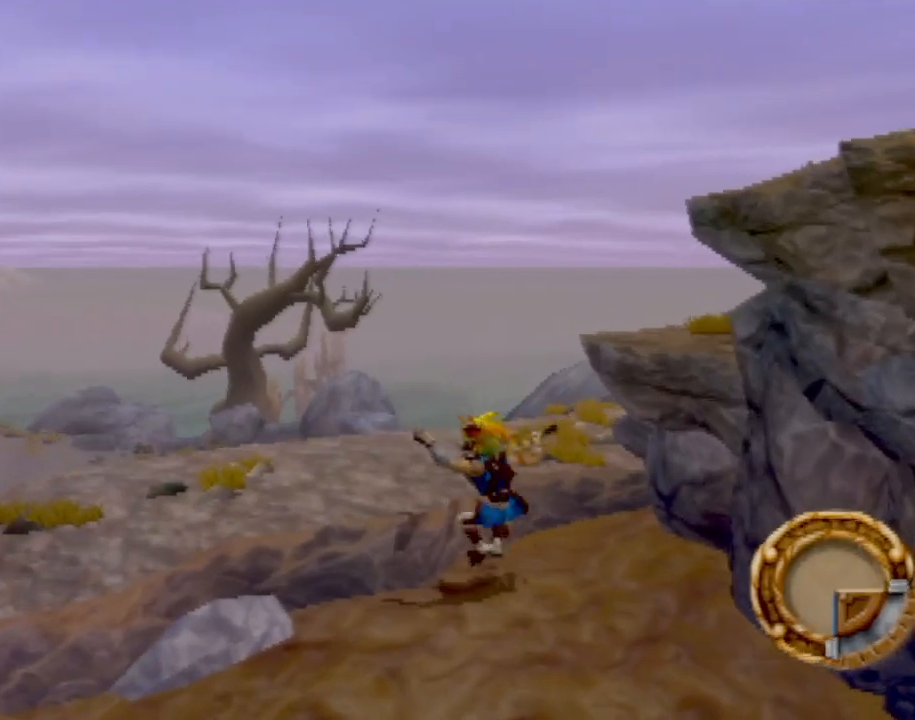
{"buttons": [], "left_stick": "up-left", "events": [[200, "CROSS", "down"], [367, "CROSS", "up"]]}
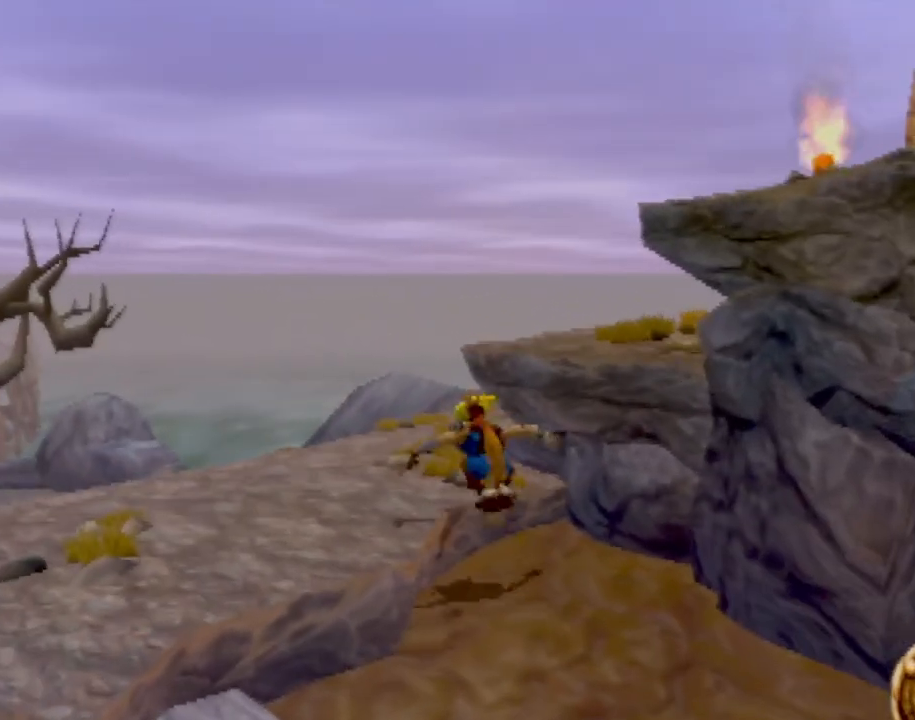
{"buttons": [], "left_stick": "up", "events": [[367, "left_stick", "up"]]}
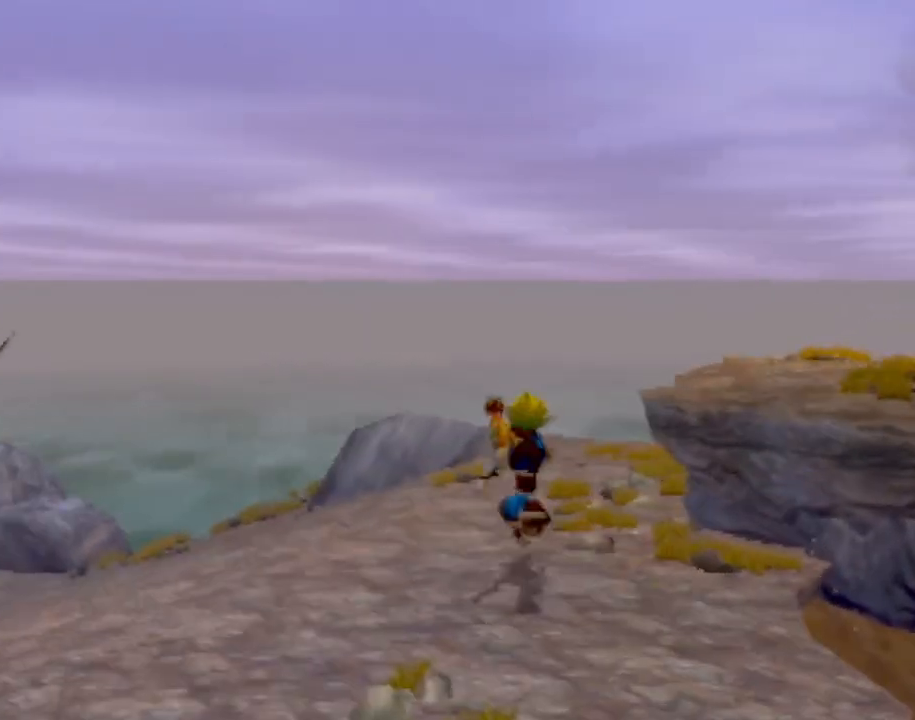
{"buttons": ["CROSS"], "left_stick": "right", "events": [[16, "left_stick", "up-right"], [50, "CROSS", "down"], [183, "left_stick", "right"], [283, "CROSS", "up"], [400, "CROSS", "down"]]}
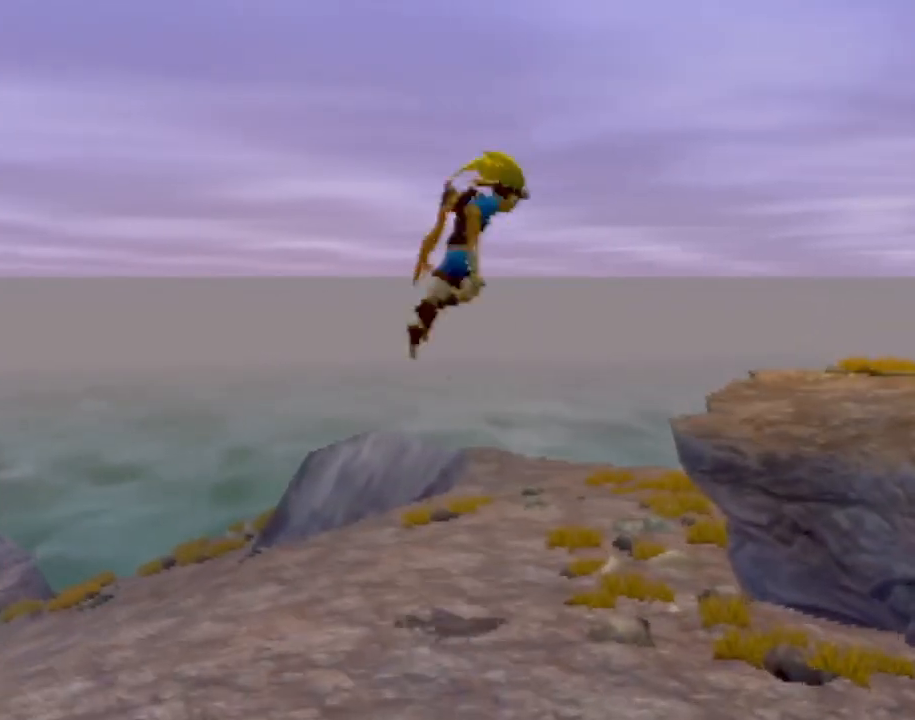
{"buttons": [], "left_stick": "right", "events": [[67, "CROSS", "up"]]}
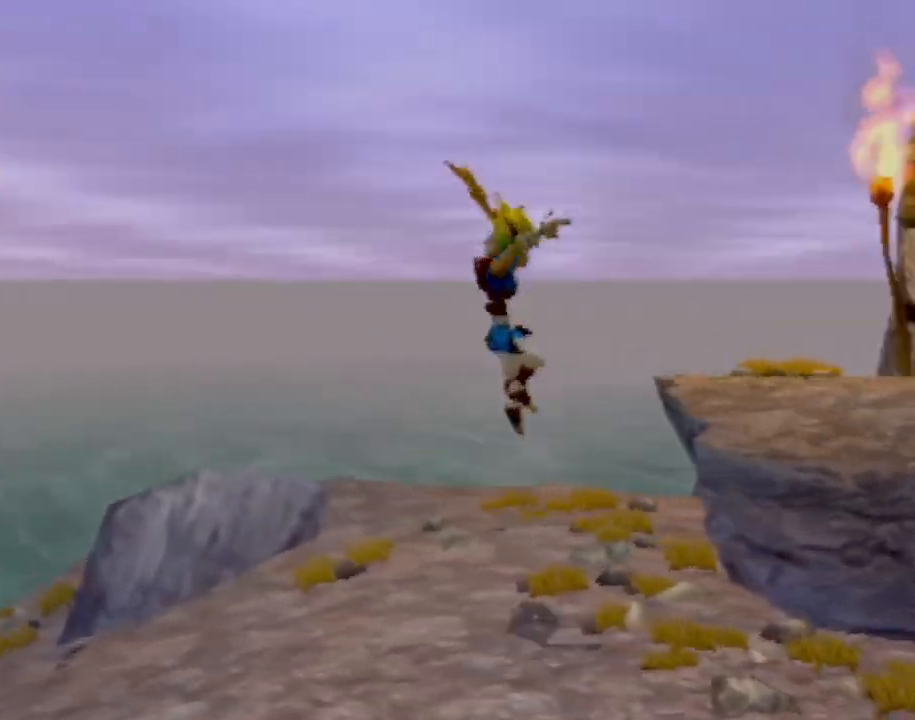
{"buttons": [], "left_stick": "up-right", "events": [[83, "left_stick", "center"], [183, "left_stick", "right"], [250, "left_stick", "up-right"], [266, "CROSS", "down"], [467, "CROSS", "up"]]}
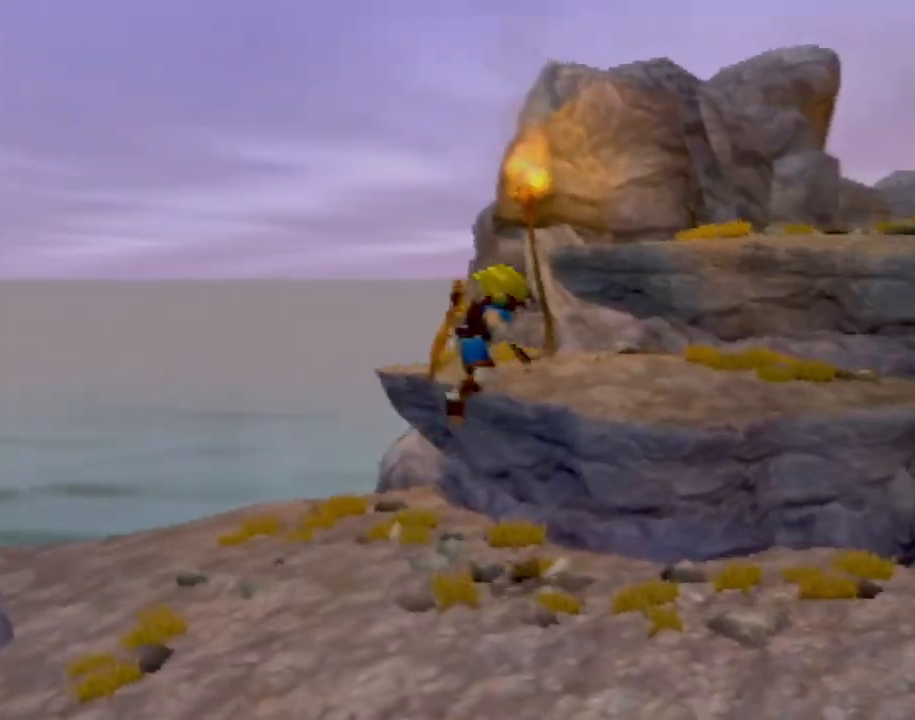
{"buttons": [], "left_stick": "up-right", "events": [[50, "CROSS", "down"], [184, "CROSS", "up"], [334, "left_stick", "center"], [434, "left_stick", "up-right"]]}
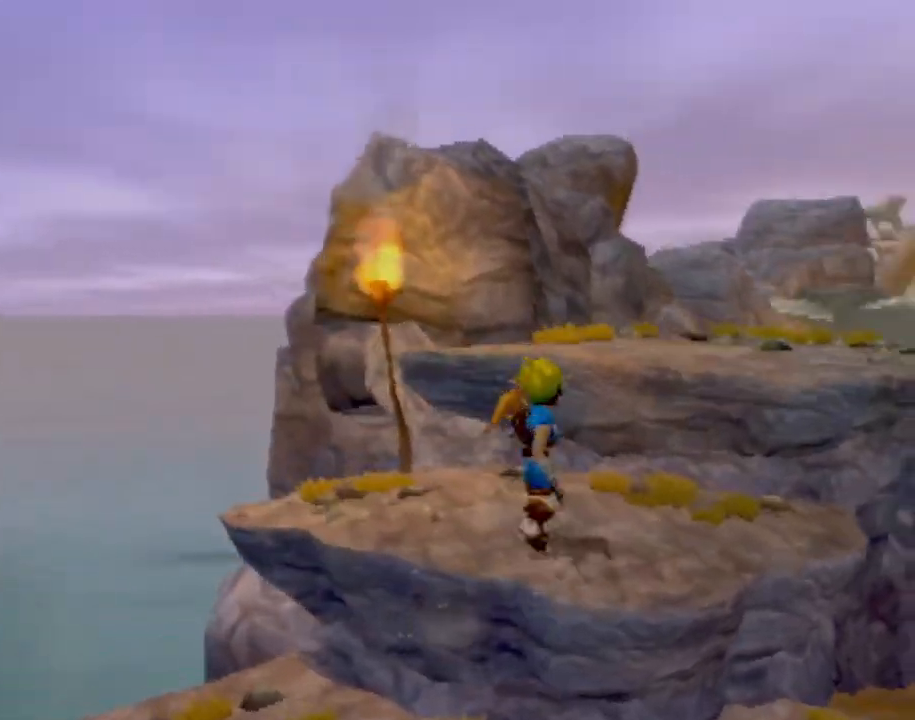
{"buttons": [], "left_stick": "up", "events": [[116, "CROSS", "down"], [283, "CROSS", "up"], [417, "left_stick", "up"]]}
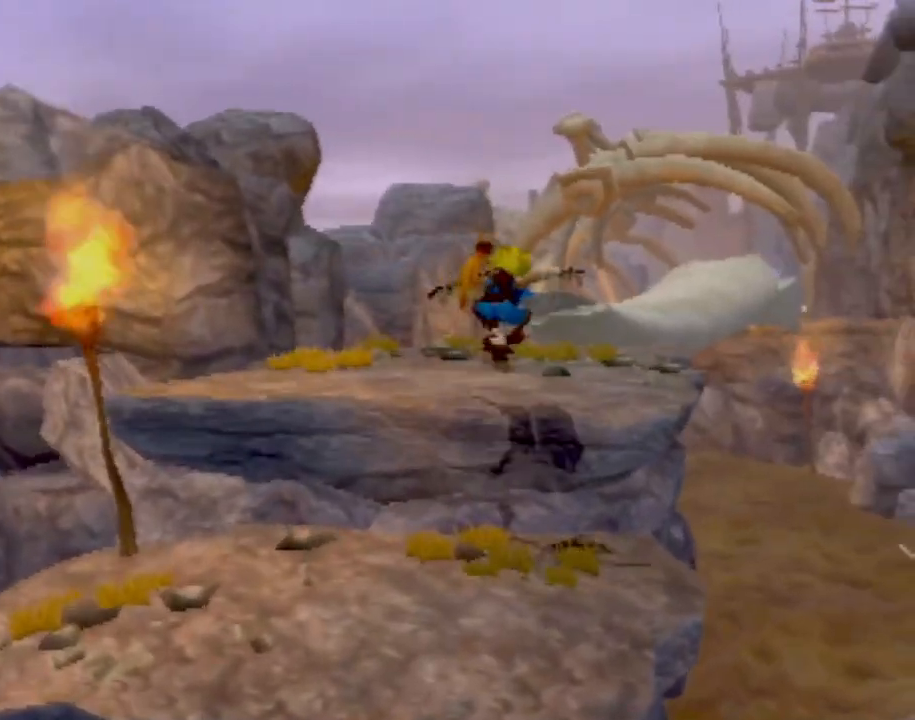
{"buttons": ["CROSS"], "left_stick": "up", "events": [[501, "CROSS", "down"]]}
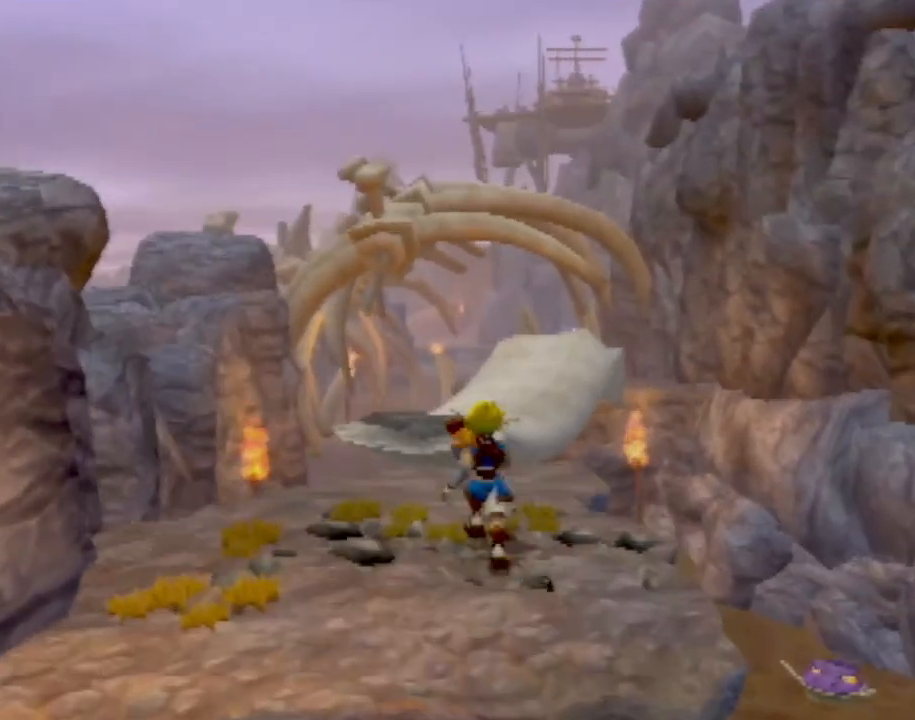
{"buttons": [], "left_stick": "up", "events": [[216, "CROSS", "up"]]}
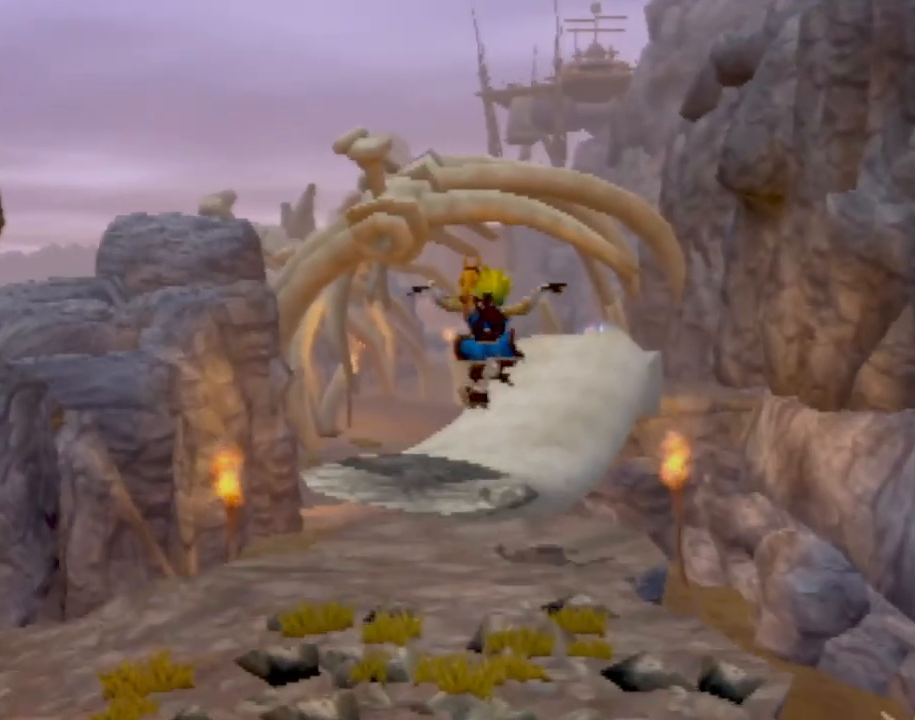
{"buttons": [], "left_stick": "up", "events": []}
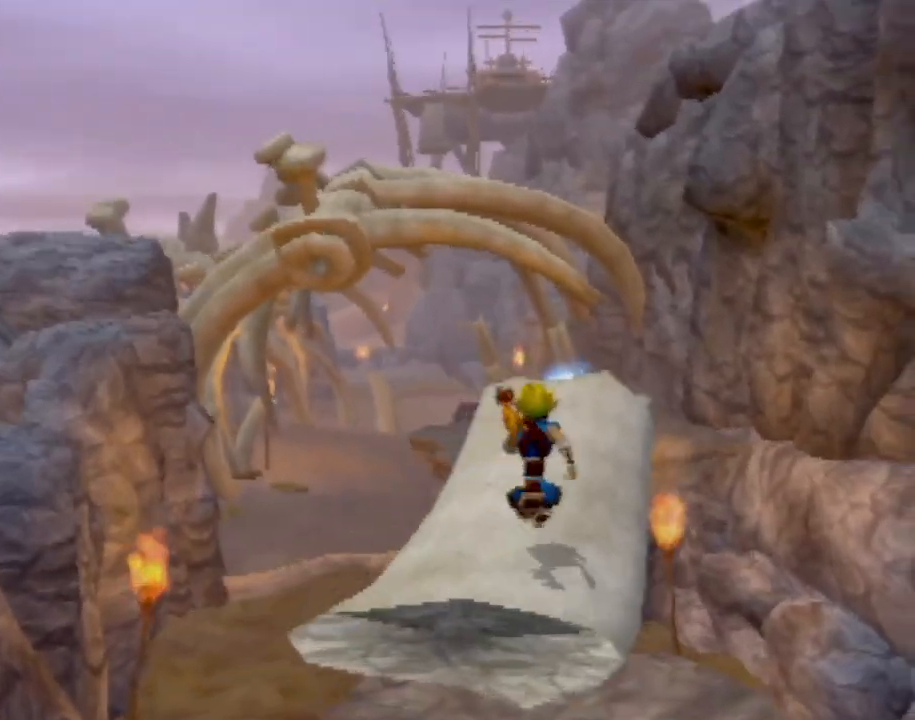
{"buttons": [], "left_stick": "up-left", "events": [[216, "left_stick", "up-left"]]}
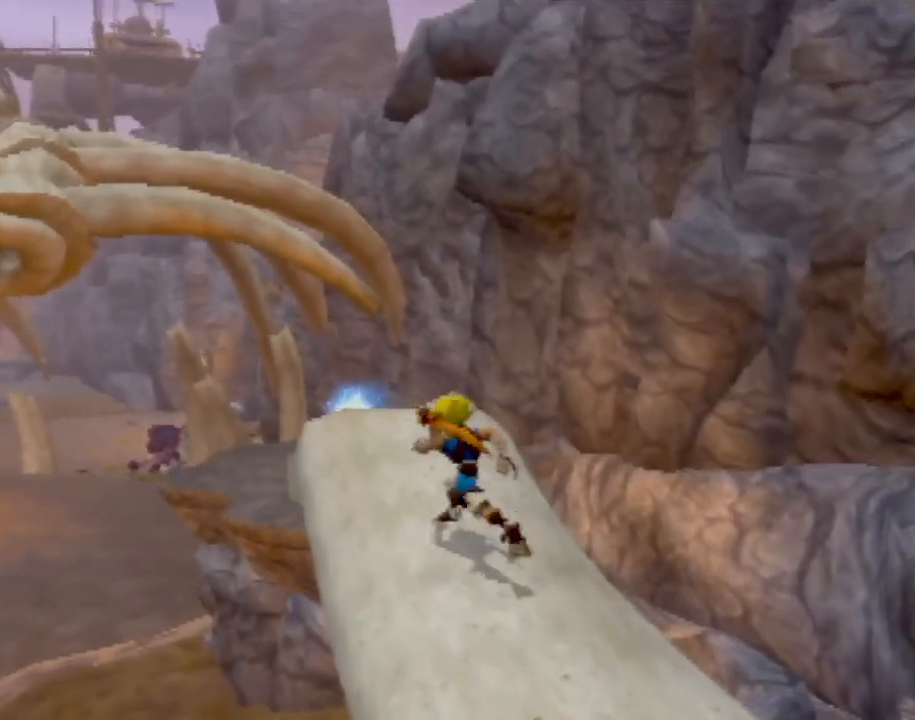
{"buttons": ["CROSS"], "left_stick": "up-left", "events": [[467, "CROSS", "down"]]}
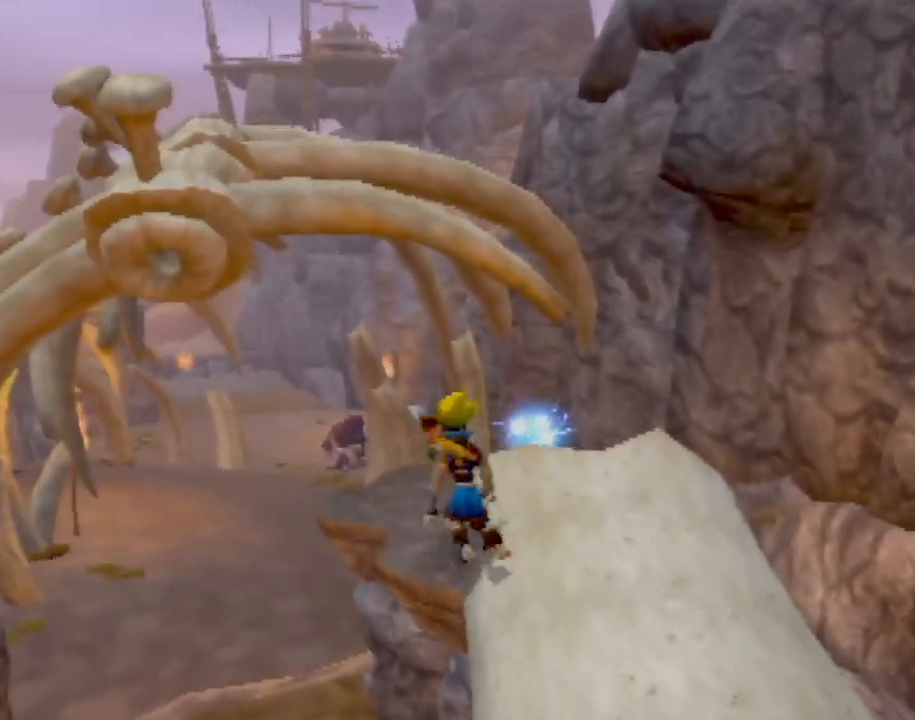
{"buttons": [], "left_stick": "up-left", "events": [[150, "CROSS", "up"]]}
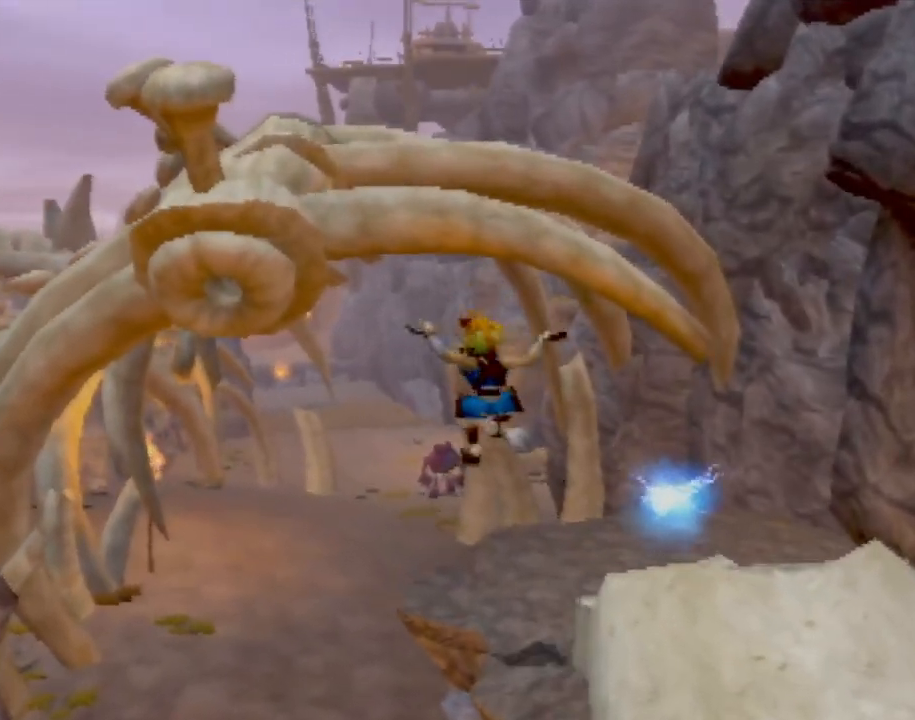
{"buttons": [], "left_stick": "up-left", "events": []}
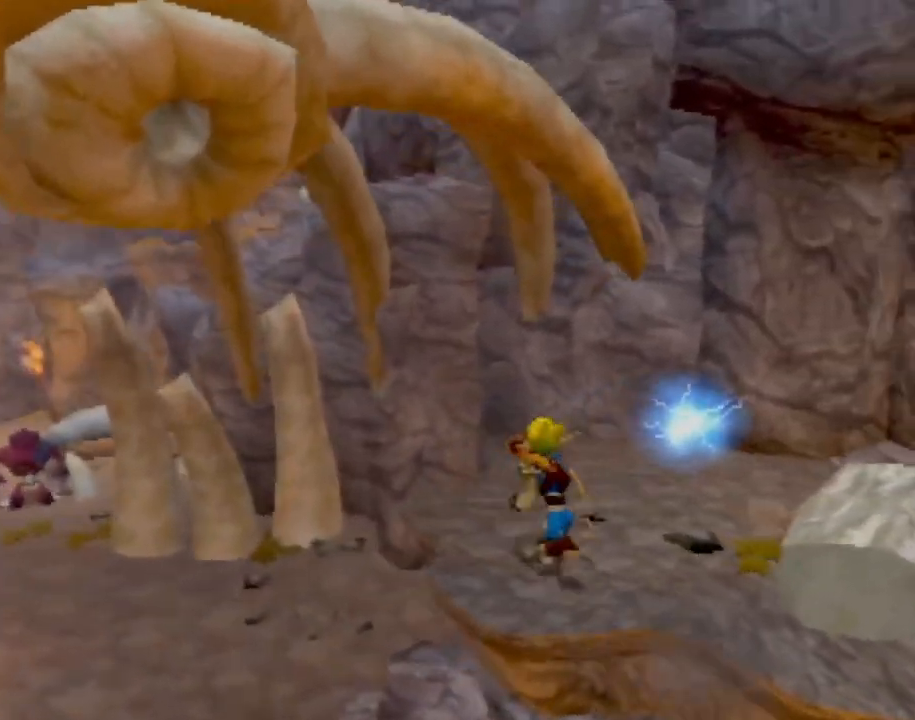
{"buttons": [], "left_stick": "up", "events": [[183, "left_stick", "center"], [367, "left_stick", "up-right"], [467, "left_stick", "up"]]}
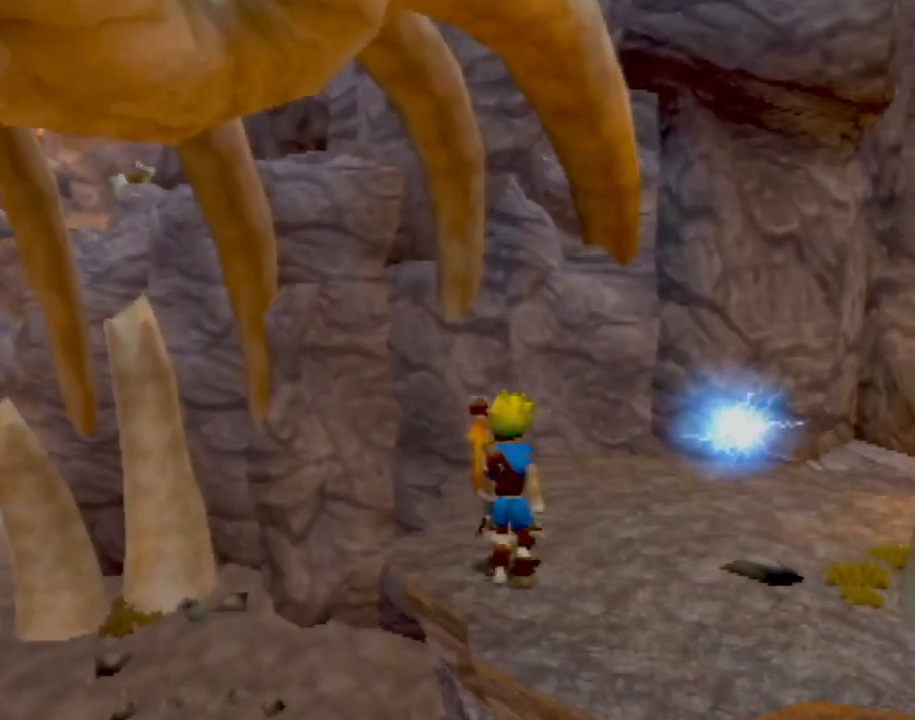
{"buttons": [], "left_stick": "center", "events": [[117, "left_stick", "up-left"], [267, "left_stick", "center"]]}
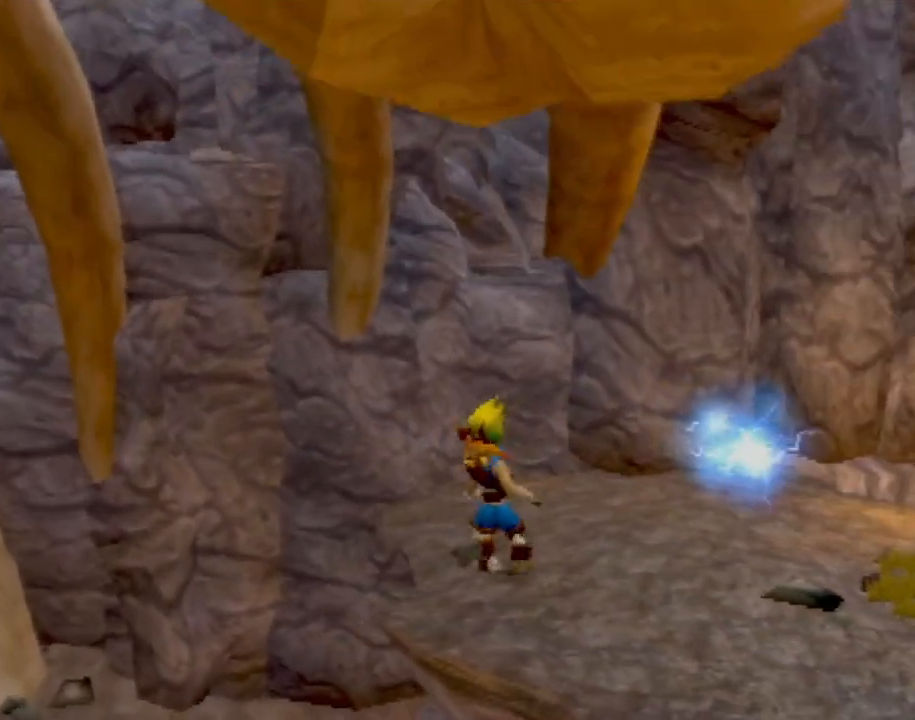
{"buttons": [], "left_stick": "center", "events": [[183, "left_stick", "up"], [400, "left_stick", "center"]]}
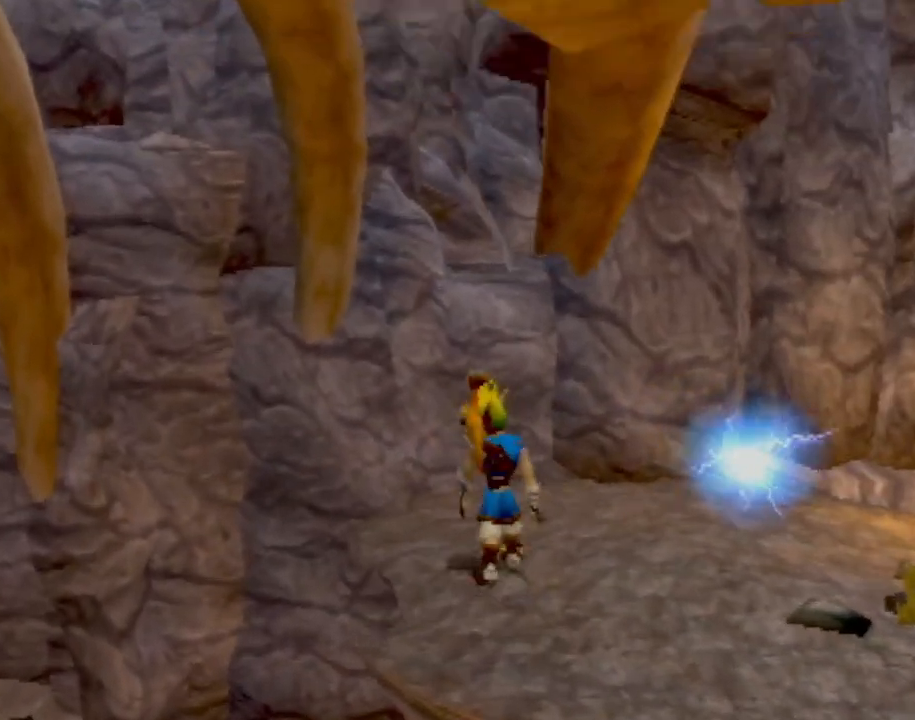
{"buttons": [], "left_stick": "right", "events": [[83, "left_stick", "up"], [217, "left_stick", "center"], [400, "left_stick", "right"]]}
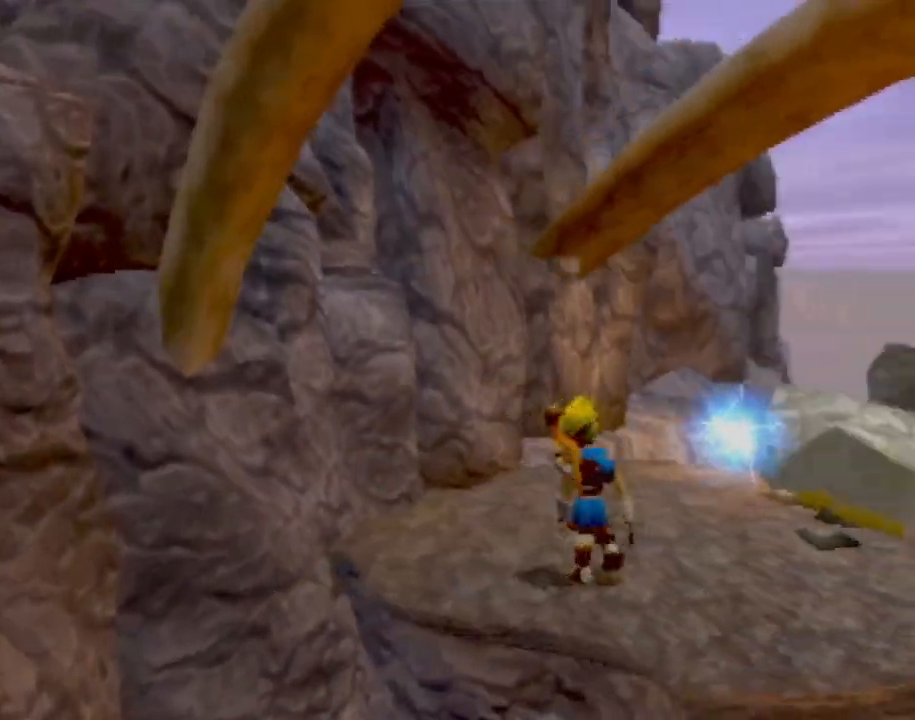
{"buttons": [], "left_stick": "up-left", "events": [[150, "left_stick", "center"], [300, "left_stick", "up"], [367, "left_stick", "up-left"]]}
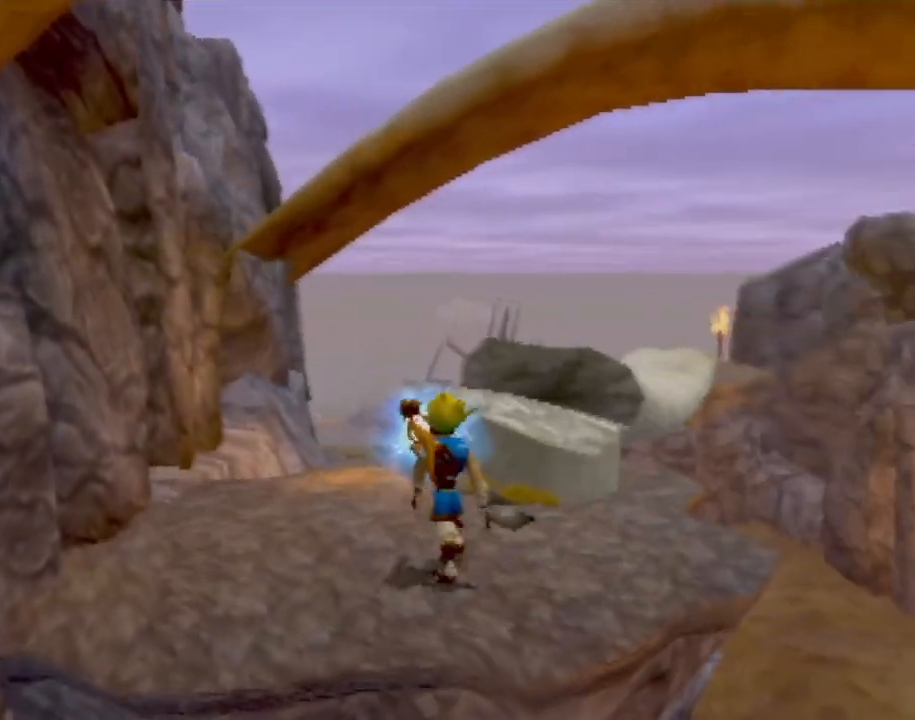
{"buttons": [], "left_stick": "up", "events": [[150, "left_stick", "center"], [300, "left_stick", "up"]]}
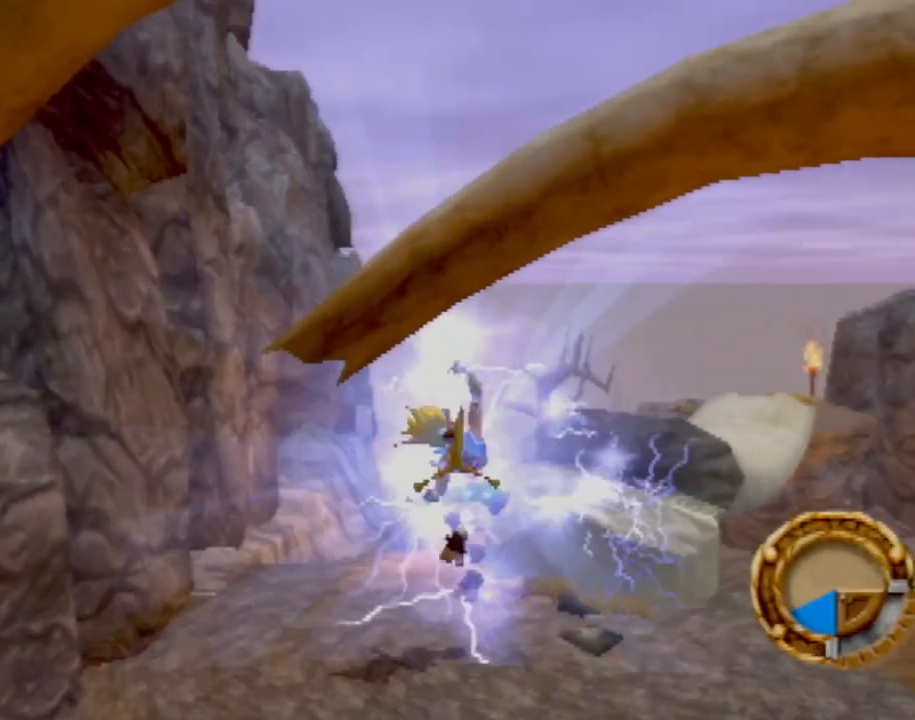
{"buttons": ["L1"], "left_stick": "up", "events": [[450, "L1", "down"]]}
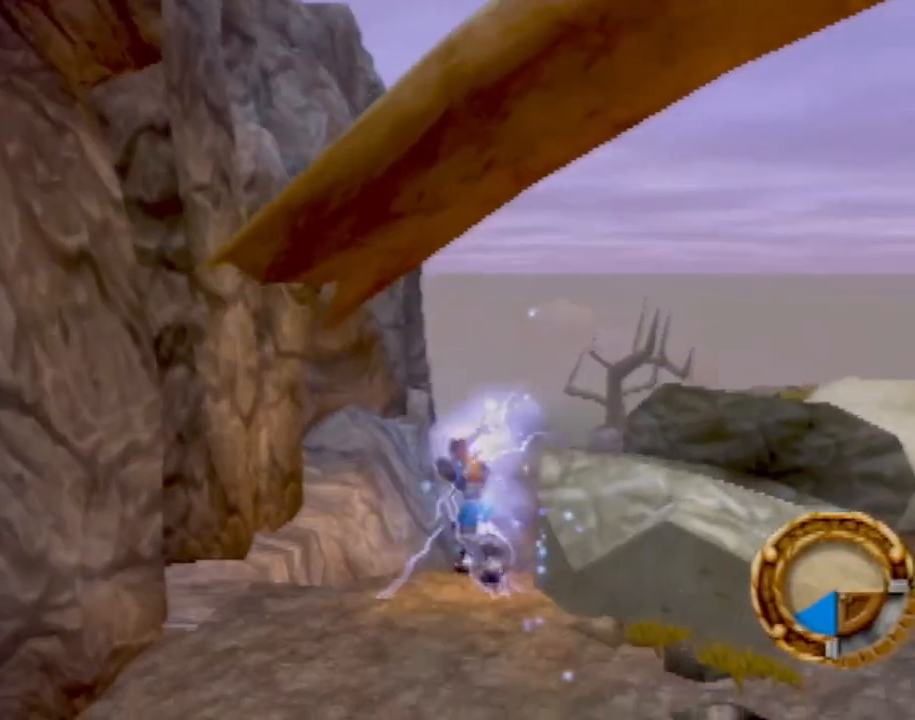
{"buttons": ["CROSS"], "left_stick": "up", "events": [[83, "CROSS", "down"], [83, "L1", "up"], [234, "CROSS", "up"], [267, "CROSS", "down"], [417, "CROSS", "up"], [450, "CROSS", "down"]]}
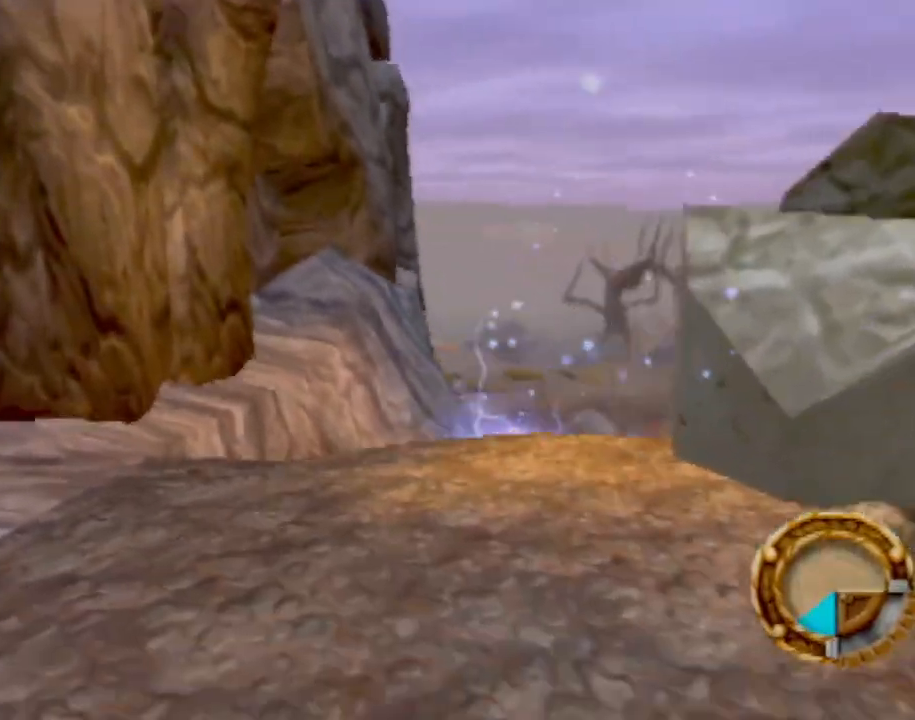
{"buttons": [], "left_stick": "up", "events": [[266, "CIRCLE", "down"], [300, "CROSS", "up"], [417, "CIRCLE", "up"]]}
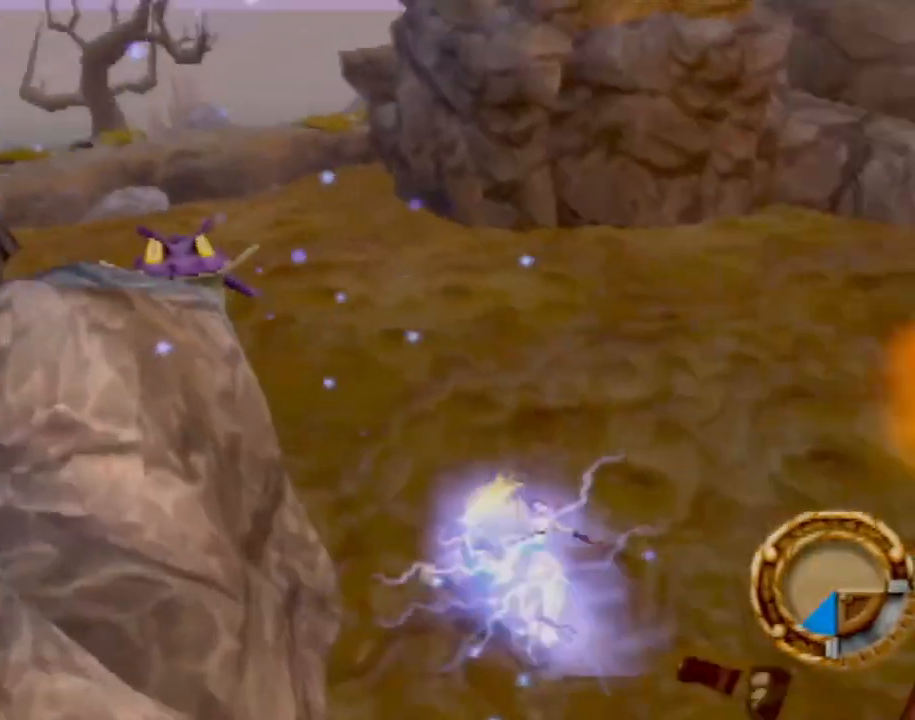
{"buttons": [], "left_stick": "up", "events": [[234, "CROSS", "down"], [384, "CROSS", "up"]]}
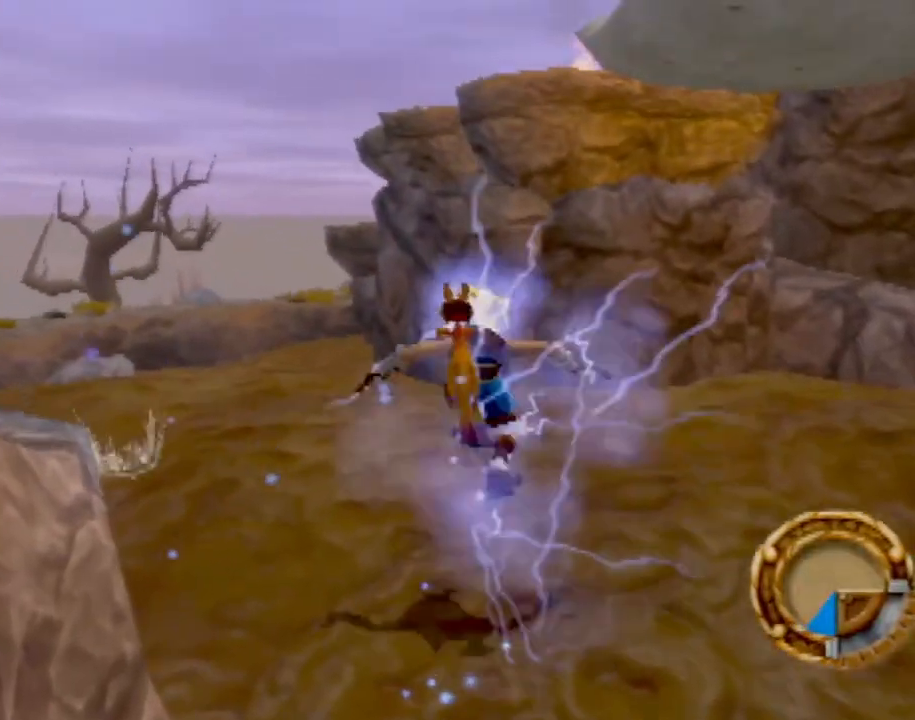
{"buttons": ["CROSS"], "left_stick": "up", "events": [[417, "CROSS", "down"]]}